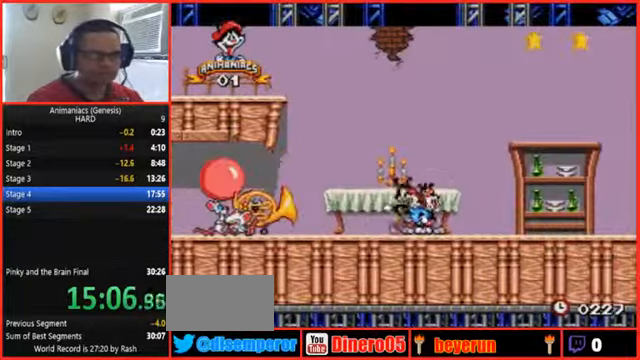
Gameplay with a controller (Nintendo layout); each line is a JSON object with the inputs held at the frame after it. "events" lists button and stick changes between this image and that frame as [ms after this image, input, new state], when the widget could be followed in between. Not read: DPAD_DOWN L3 R3 START.
{"buttons": ["DPAD_RIGHT"], "events": [[134, "DPAD_RIGHT", "down"], [134, "X", "down"], [200, "X", "up"]]}
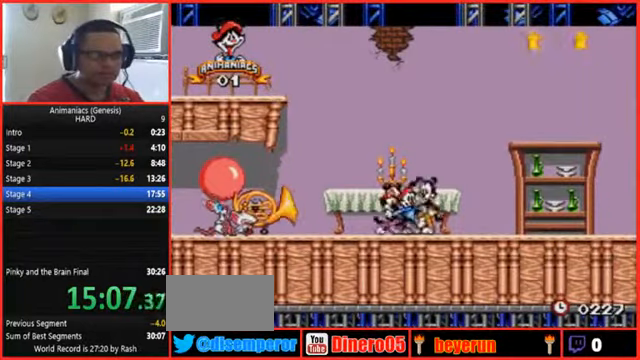
{"buttons": ["DPAD_RIGHT"], "events": [[234, "DPAD_RIGHT", "up"], [300, "DPAD_RIGHT", "down"]]}
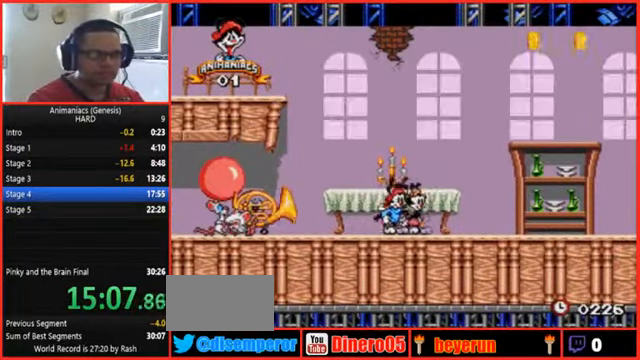
{"buttons": ["DPAD_RIGHT"], "events": []}
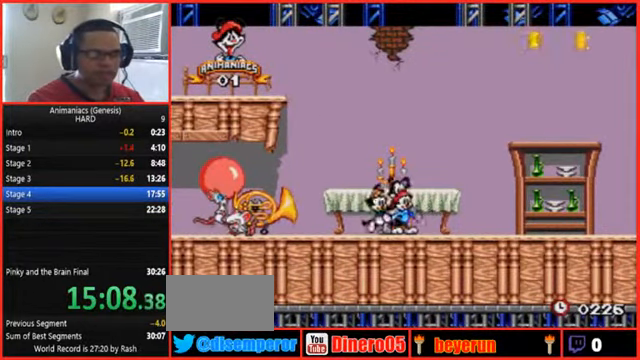
{"buttons": ["DPAD_RIGHT"], "events": [[200, "DPAD_RIGHT", "up"], [400, "DPAD_RIGHT", "down"]]}
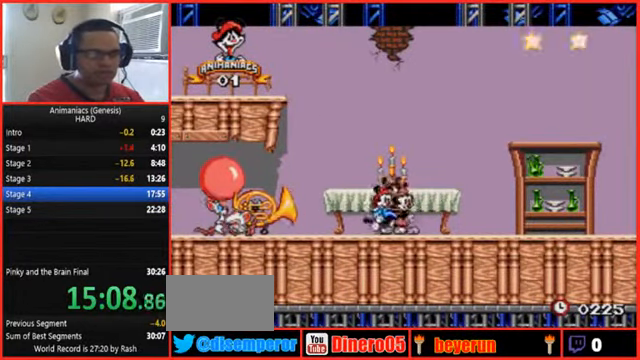
{"buttons": [], "events": [[367, "DPAD_RIGHT", "up"]]}
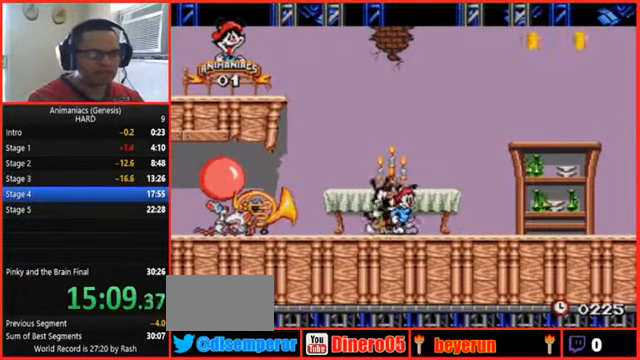
{"buttons": []}